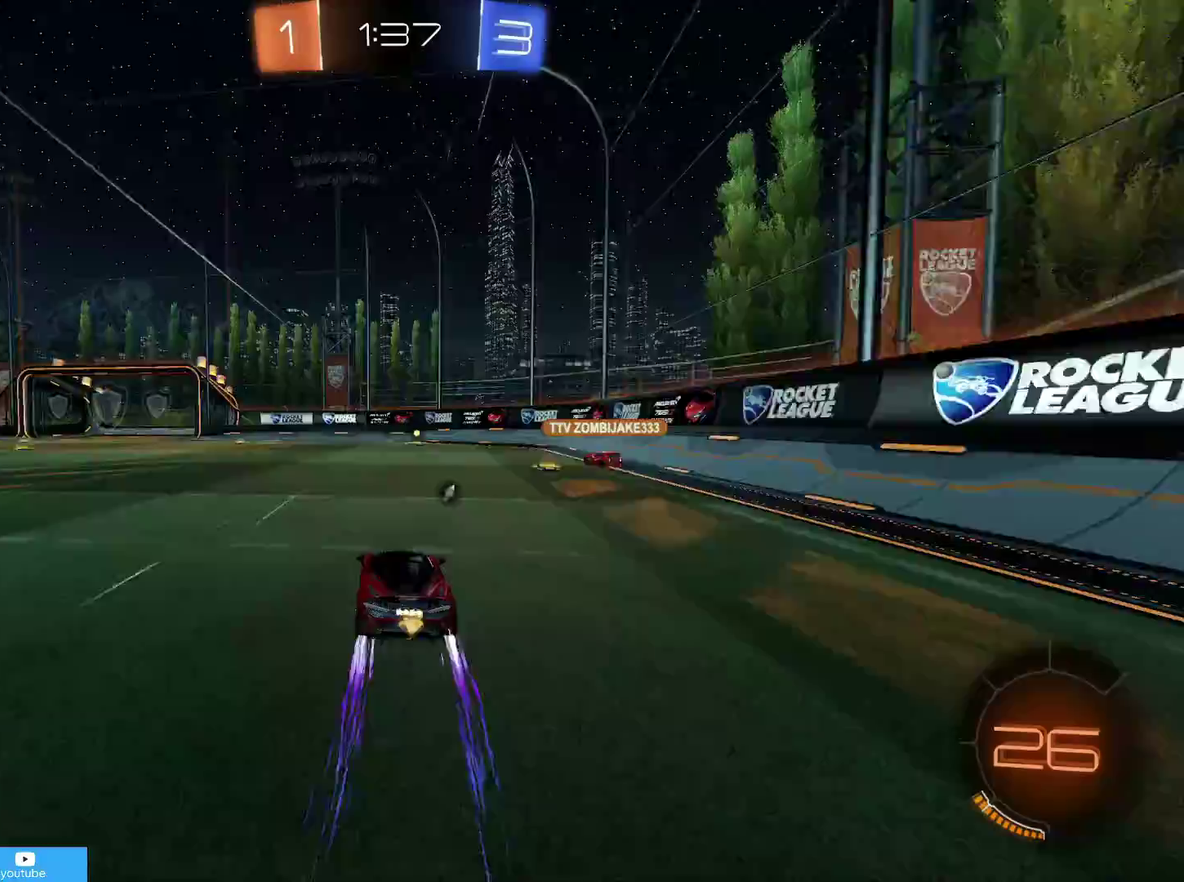
Gameplay with a controller (PlayStation layout); each line is a JSON object with the inputs held at the frame after it (dt_ms = milliseconds from this image to that frame). "events" lists button and stick changes between this image and that frame as [ms after this image, input, new state], when the widget could be followed in between.
{"dt_ms": 600, "buttons": ["R2"], "left_stick": "center", "right_stick": "center"}
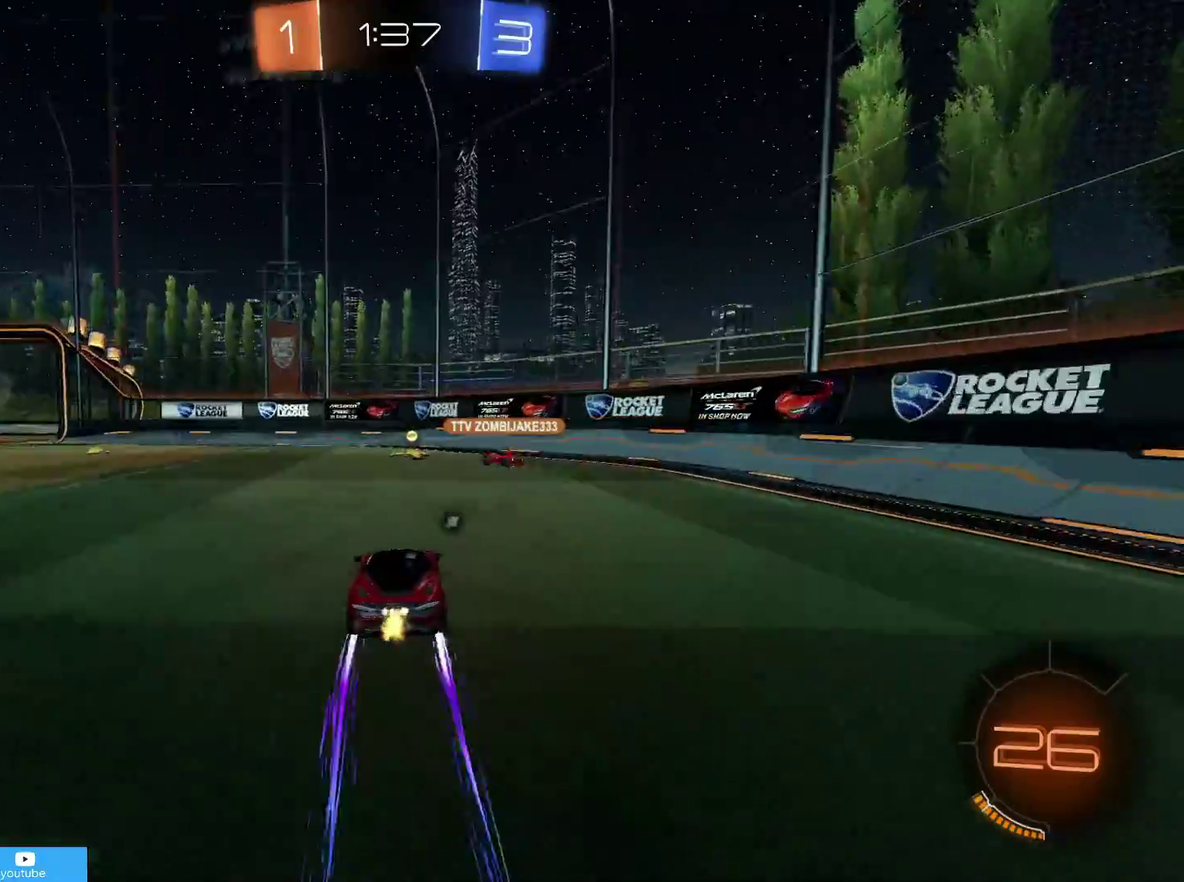
{"dt_ms": 400, "buttons": [], "left_stick": "center", "right_stick": "center", "events": [[17, "R2", "up"], [67, "left_stick", "right"], [217, "TRIANGLE", "down"], [267, "TRIANGLE", "up"], [333, "left_stick", "center"]]}
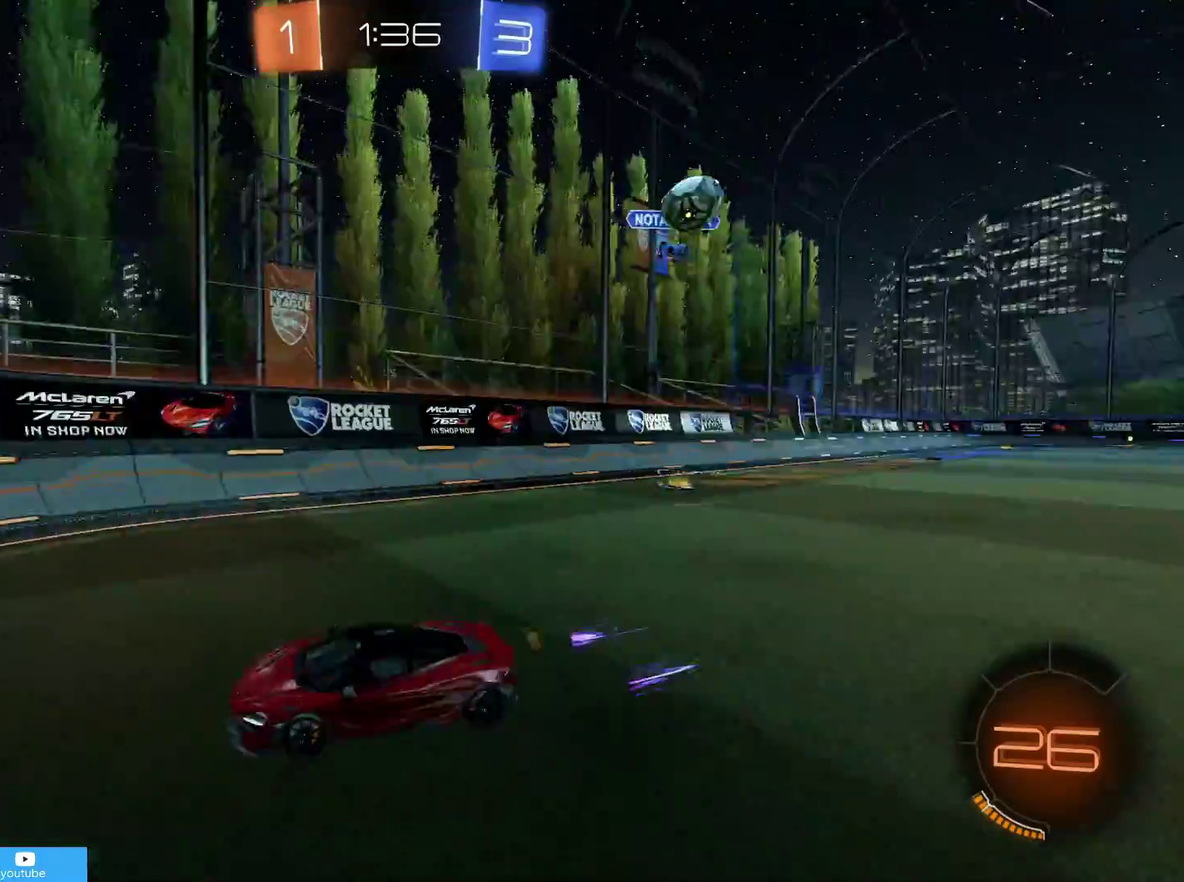
{"dt_ms": 400, "buttons": ["R1", "R2"], "left_stick": "left", "right_stick": "center", "events": [[67, "left_stick", "left"], [117, "R2", "down"], [317, "R1", "down"]]}
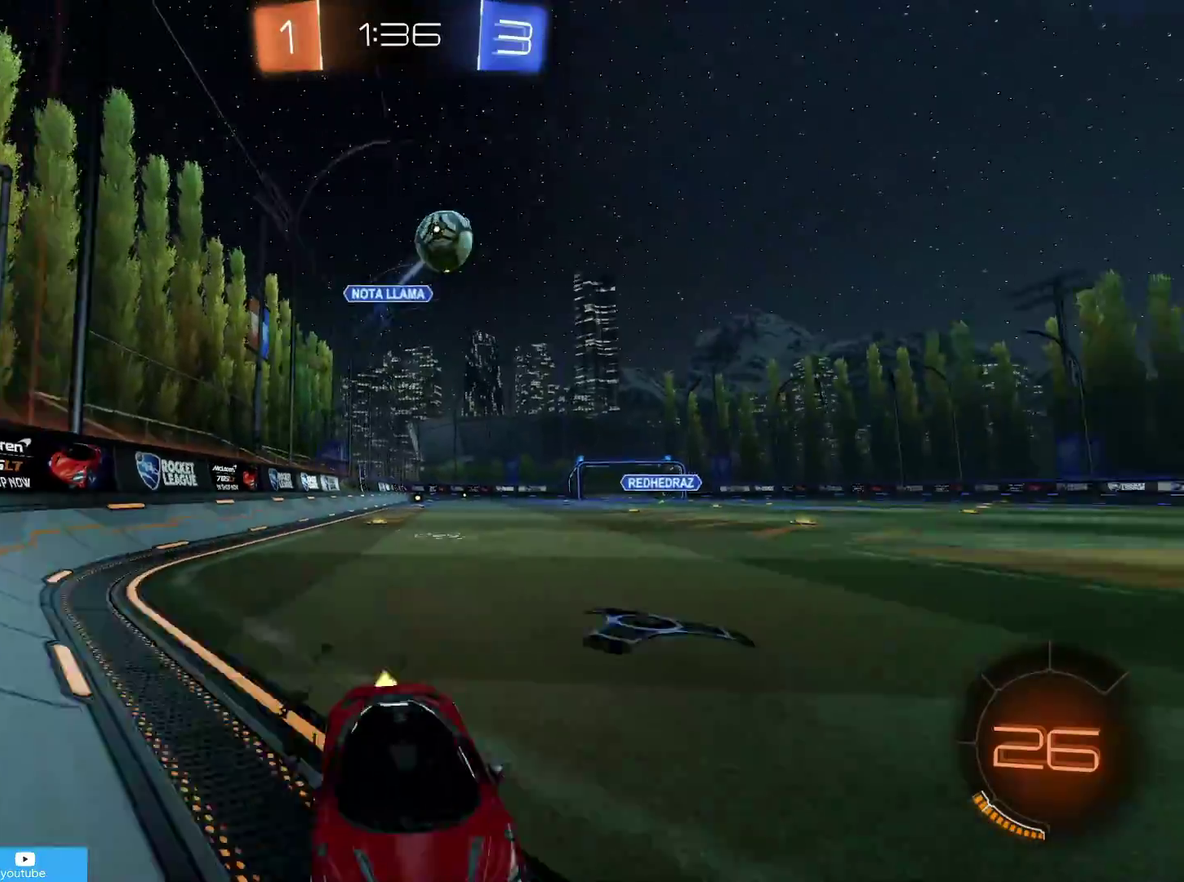
{"dt_ms": 800, "buttons": ["R2"], "left_stick": "down-left", "right_stick": "center", "events": [[33, "R1", "up"], [117, "left_stick", "center"], [167, "left_stick", "down-left"], [383, "left_stick", "center"], [467, "left_stick", "right"], [517, "L2", "down"], [517, "R2", "up"], [617, "R2", "down"], [667, "L2", "up"], [667, "left_stick", "center"], [717, "left_stick", "down-left"]]}
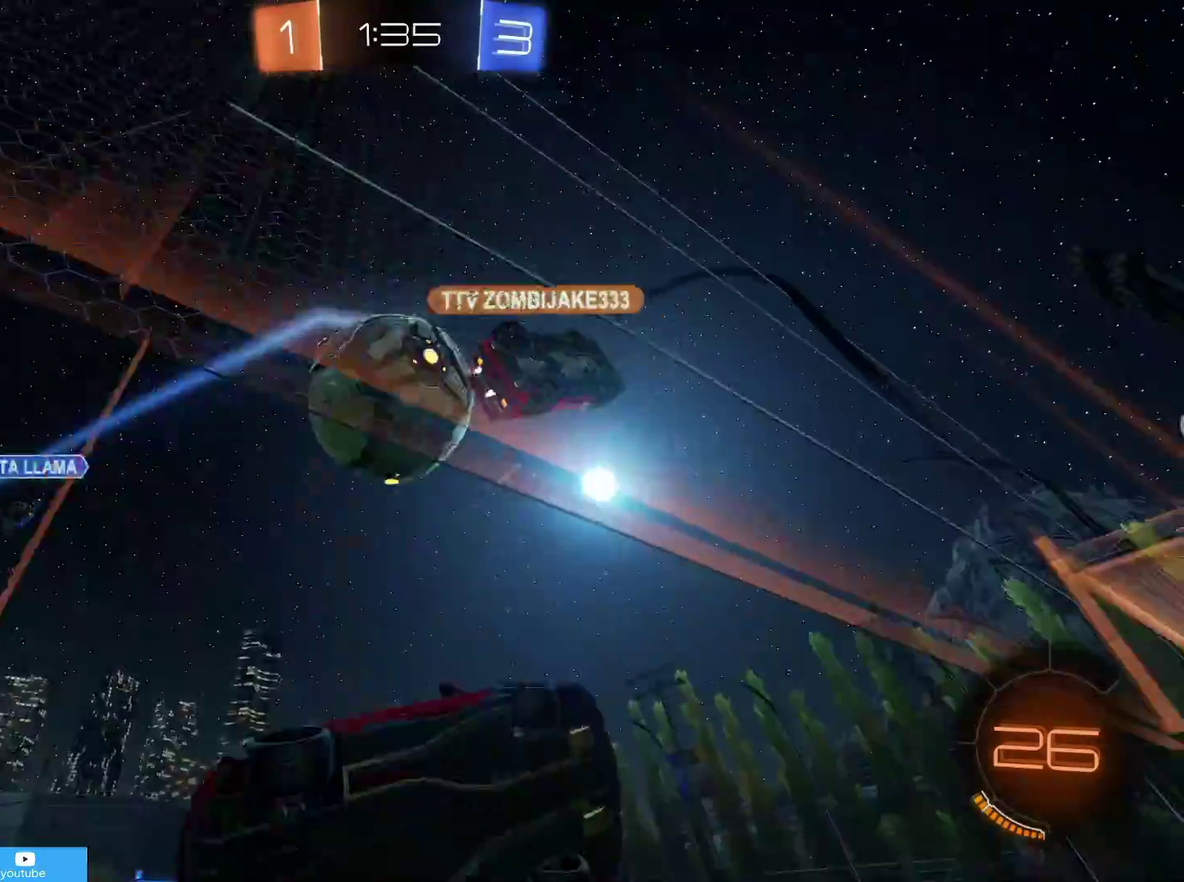
{"dt_ms": 300, "buttons": ["R2"], "left_stick": "down-left", "right_stick": "center", "events": []}
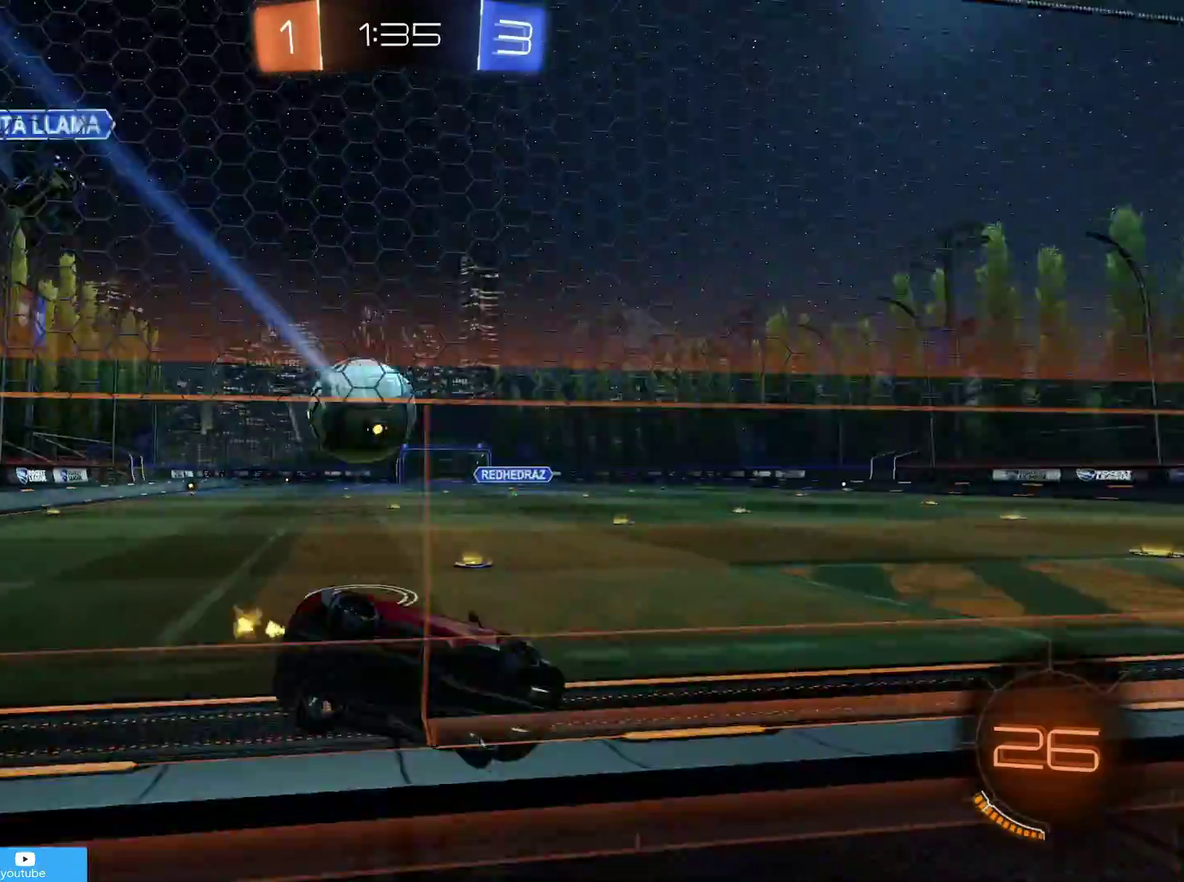
{"dt_ms": 500, "buttons": ["CIRCLE", "R2"], "left_stick": "left", "right_stick": "center", "events": [[67, "left_stick", "center"], [283, "left_stick", "down-left"], [333, "left_stick", "left"], [383, "CIRCLE", "down"]]}
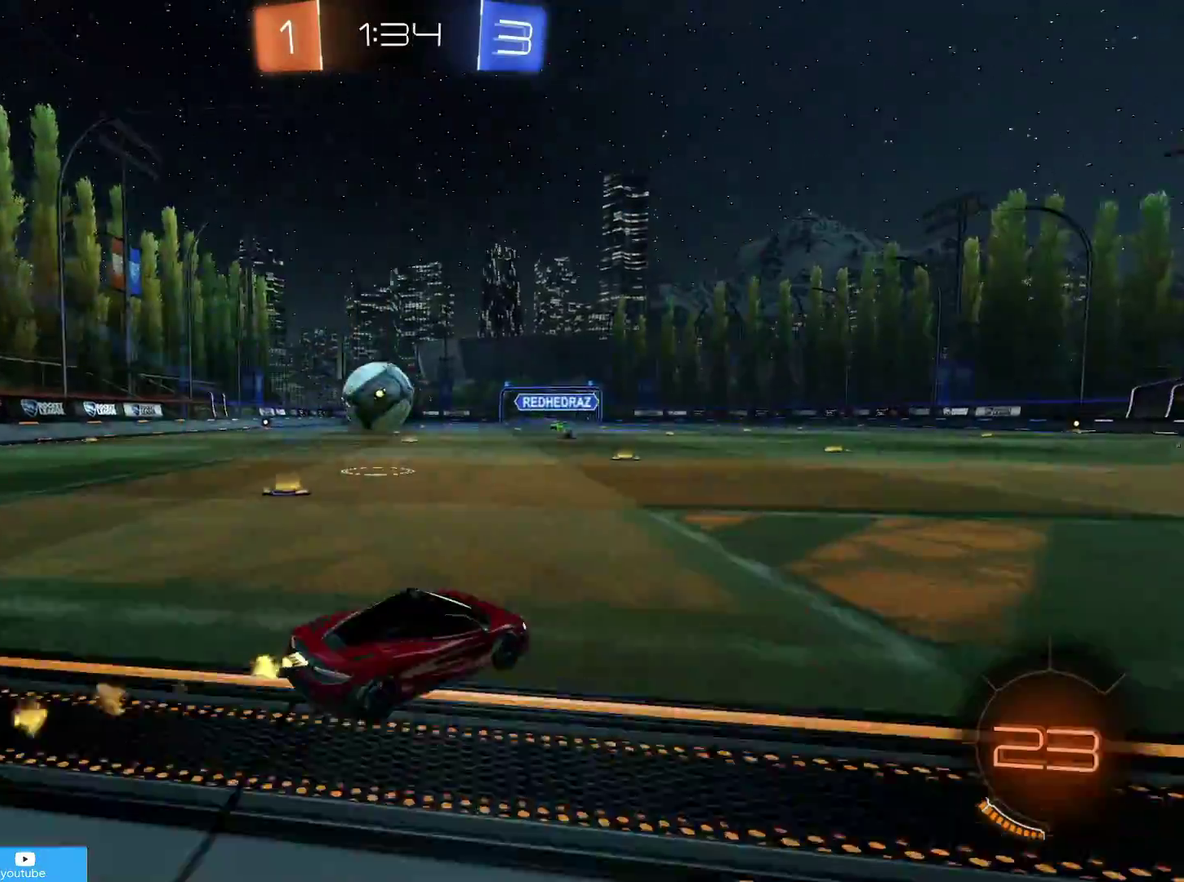
{"dt_ms": 500, "buttons": ["CROSS", "CIRCLE", "R2"], "left_stick": "down", "right_stick": "center", "events": [[183, "left_stick", "down-left"], [283, "CROSS", "down"], [350, "left_stick", "down"]]}
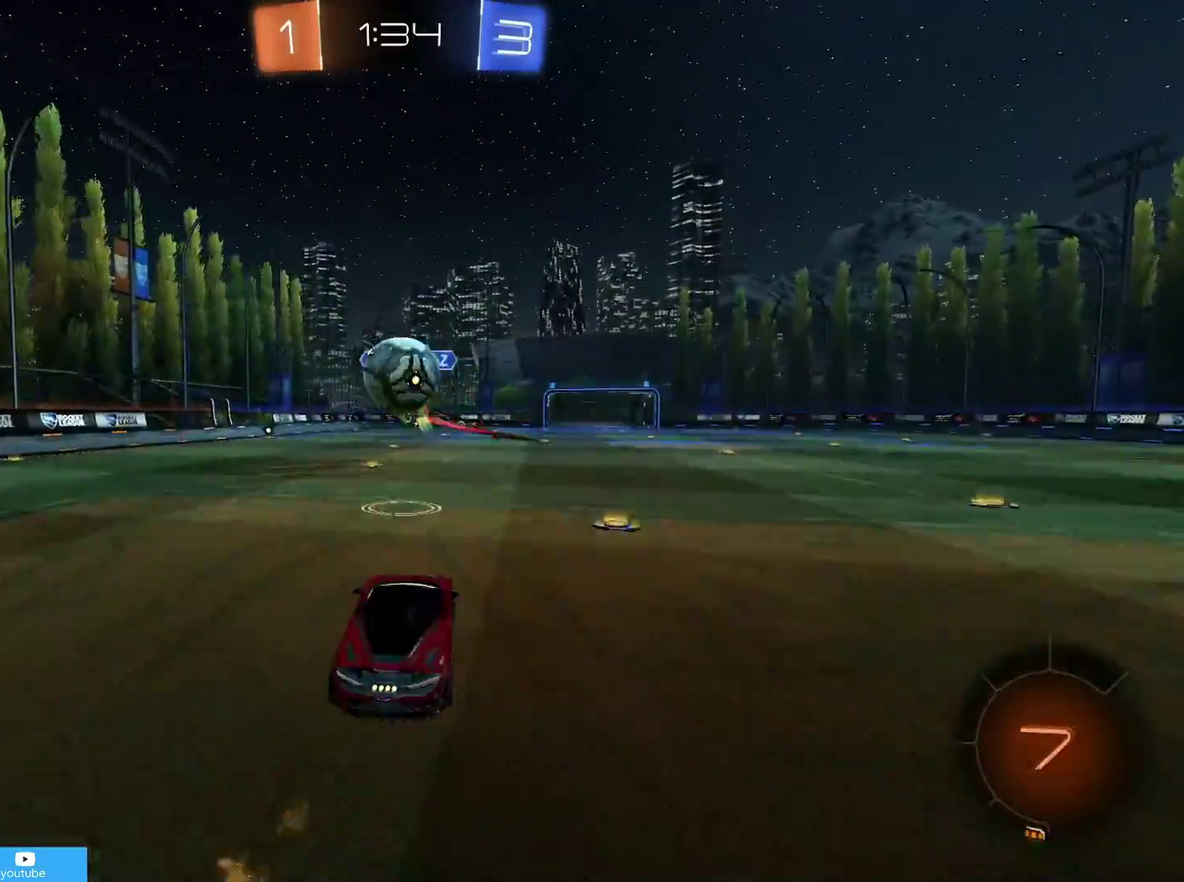
{"dt_ms": 300, "buttons": ["R2"], "left_stick": "down-left", "right_stick": "center", "events": [[17, "left_stick", "down-right"], [67, "CROSS", "up"], [67, "left_stick", "center"], [117, "CROSS", "down"], [167, "CIRCLE", "up"], [217, "CROSS", "up"], [217, "left_stick", "left"], [267, "left_stick", "down-left"]]}
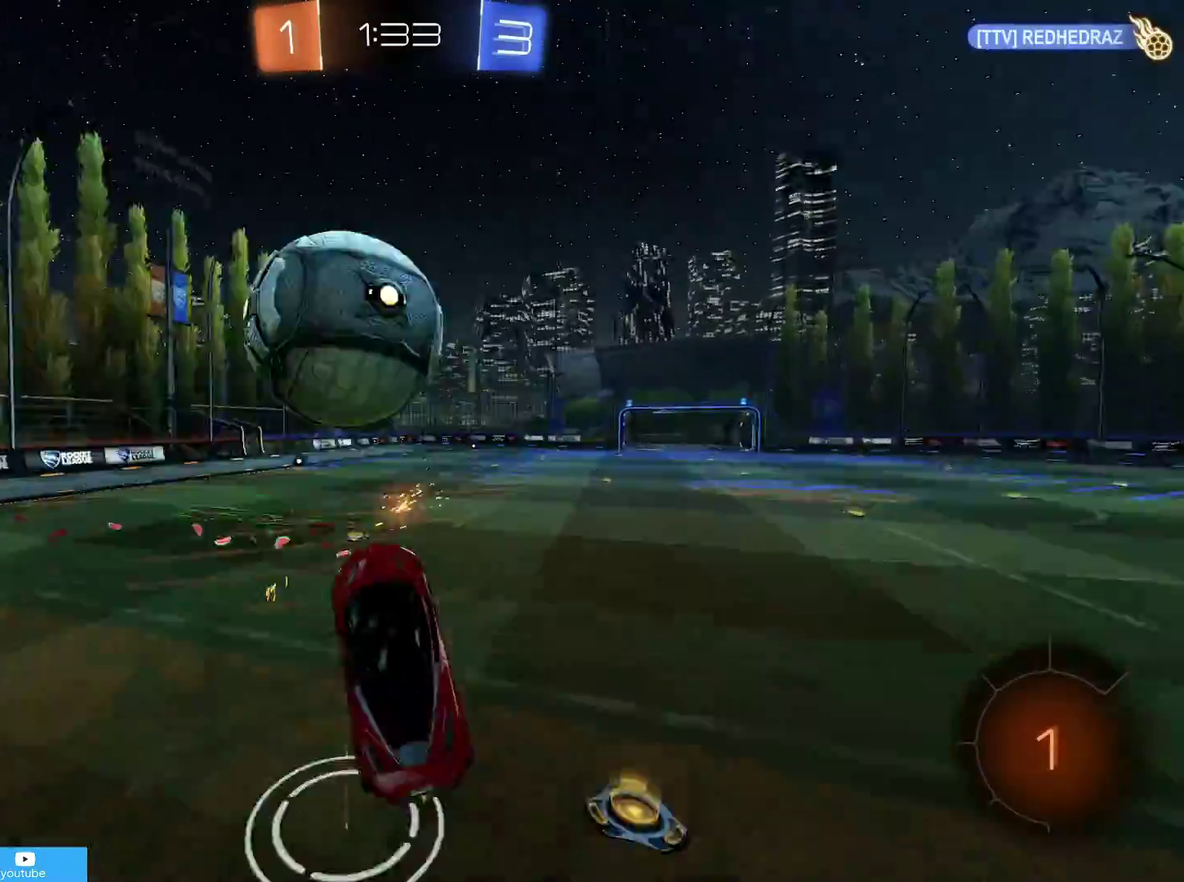
{"dt_ms": 800, "buttons": ["R2"], "left_stick": "down-left", "right_stick": "center", "events": [[67, "left_stick", "center"], [317, "left_stick", "down"], [417, "left_stick", "down-left"]]}
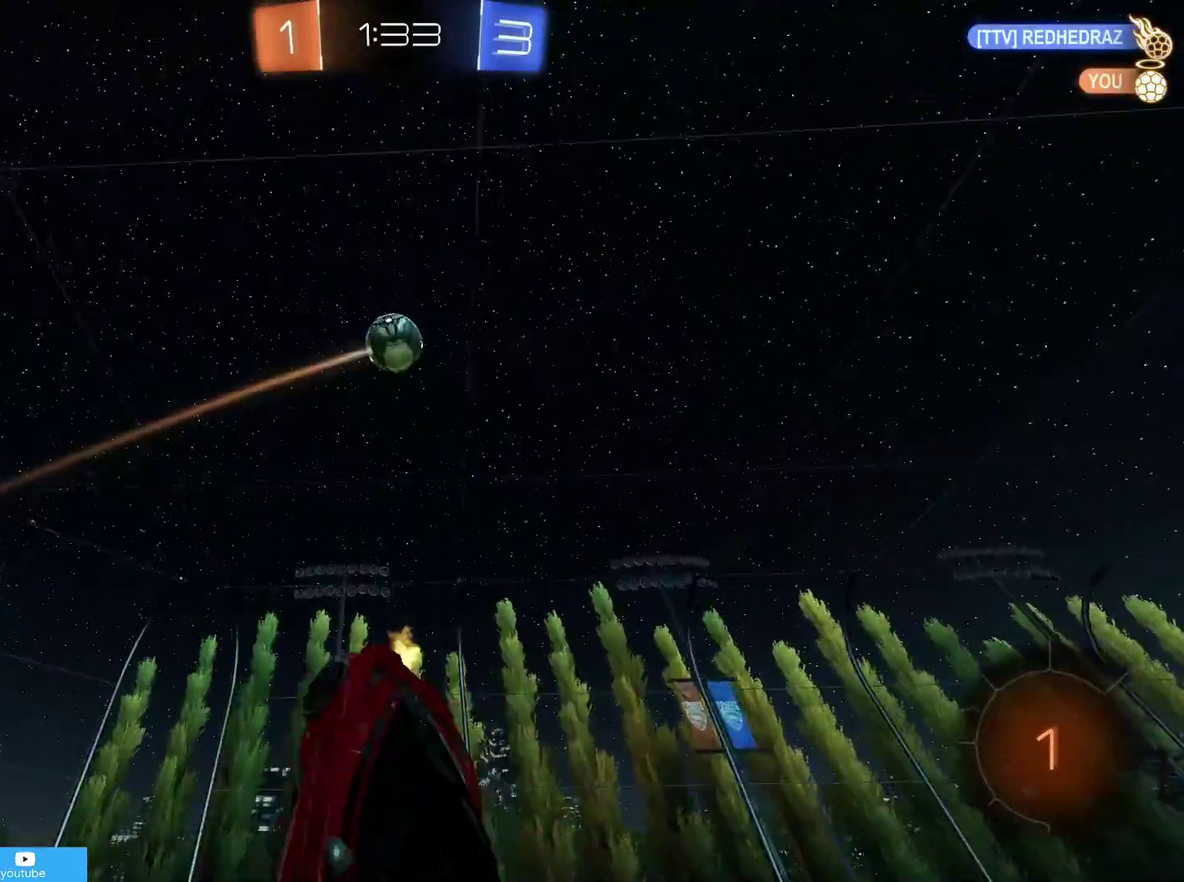
{"dt_ms": 400, "buttons": ["R2"], "left_stick": "up-right", "right_stick": "center", "events": [[117, "R1", "down"], [117, "left_stick", "down"], [217, "R1", "up"], [217, "left_stick", "right"], [333, "left_stick", "up-right"]]}
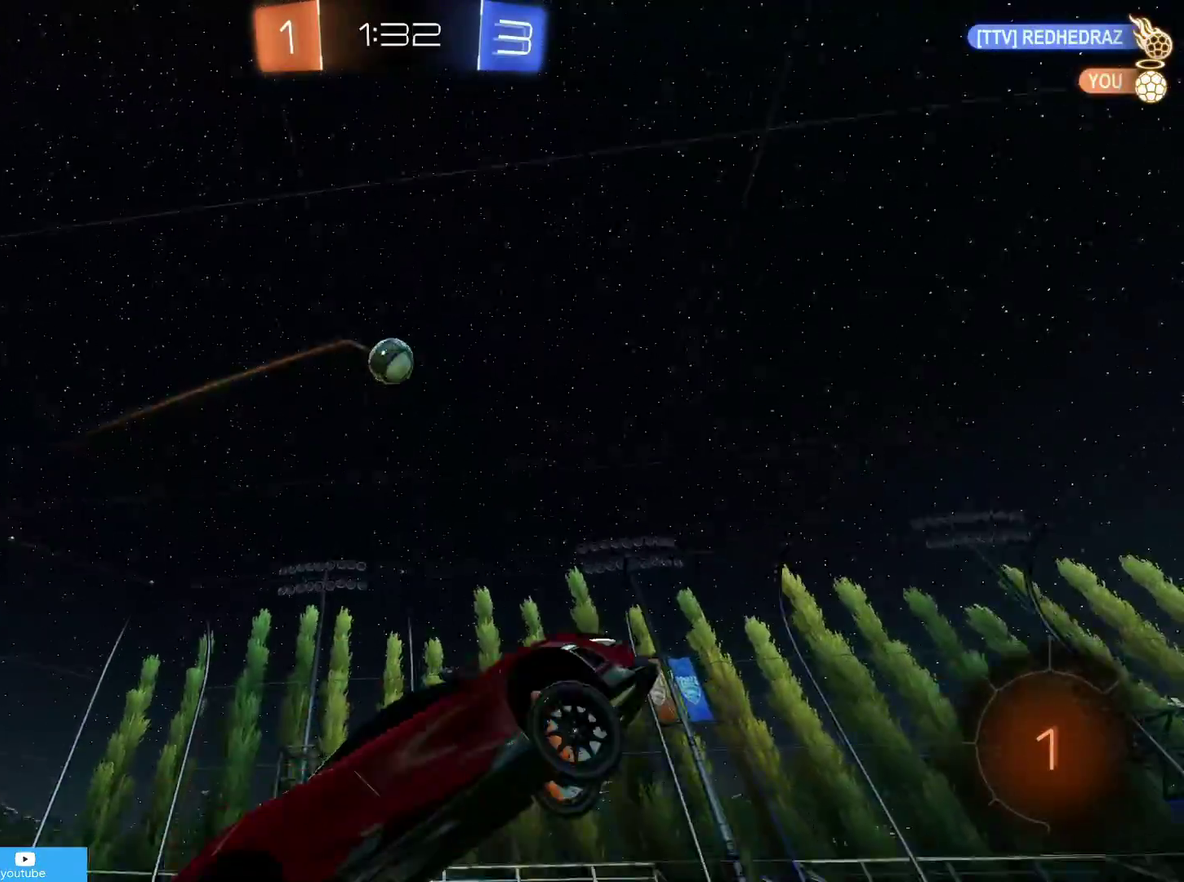
{"dt_ms": 300, "buttons": ["R2"], "left_stick": "left", "right_stick": "center", "events": [[117, "left_stick", "center"], [183, "left_stick", "left"]]}
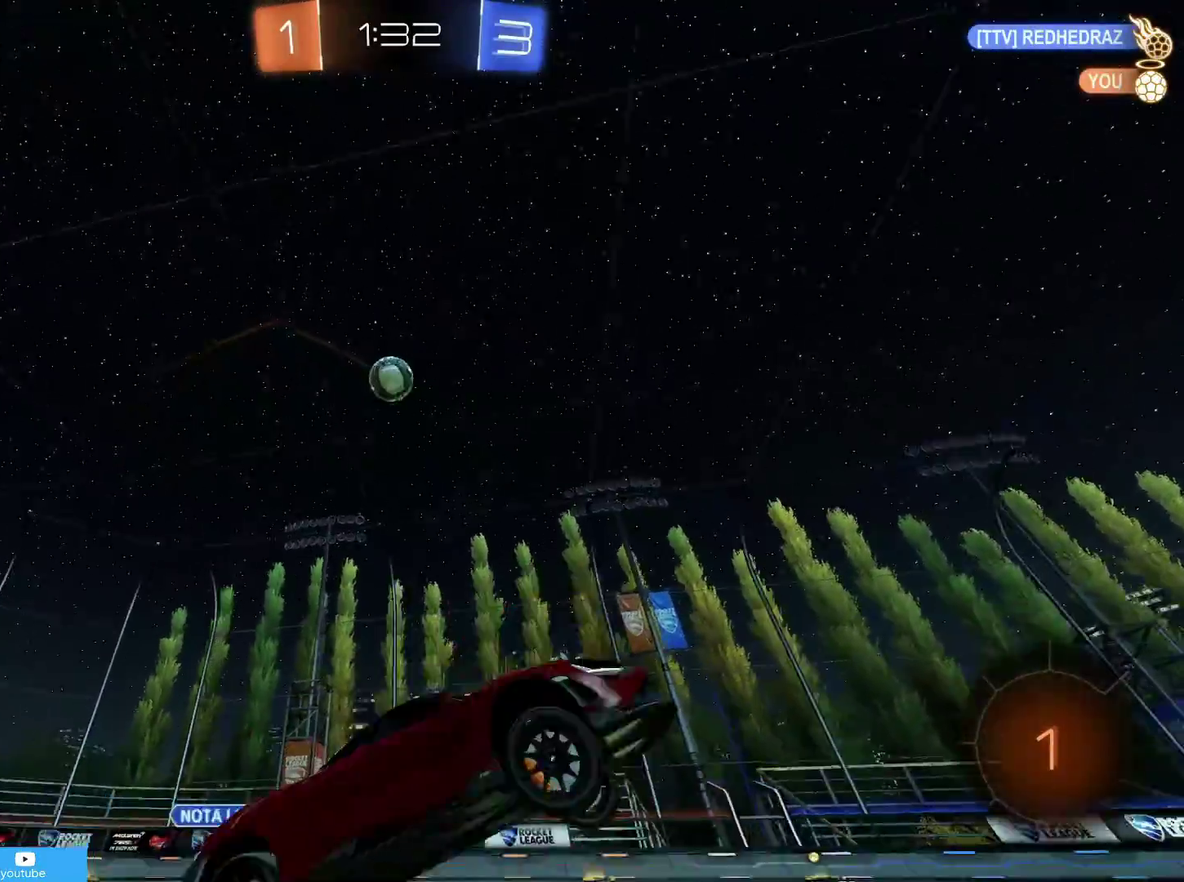
{"dt_ms": 700, "buttons": ["R2"], "left_stick": "left", "right_stick": "center", "events": [[133, "left_stick", "center"], [200, "left_stick", "right"], [317, "left_stick", "left"], [483, "R1", "down"], [567, "R1", "up"]]}
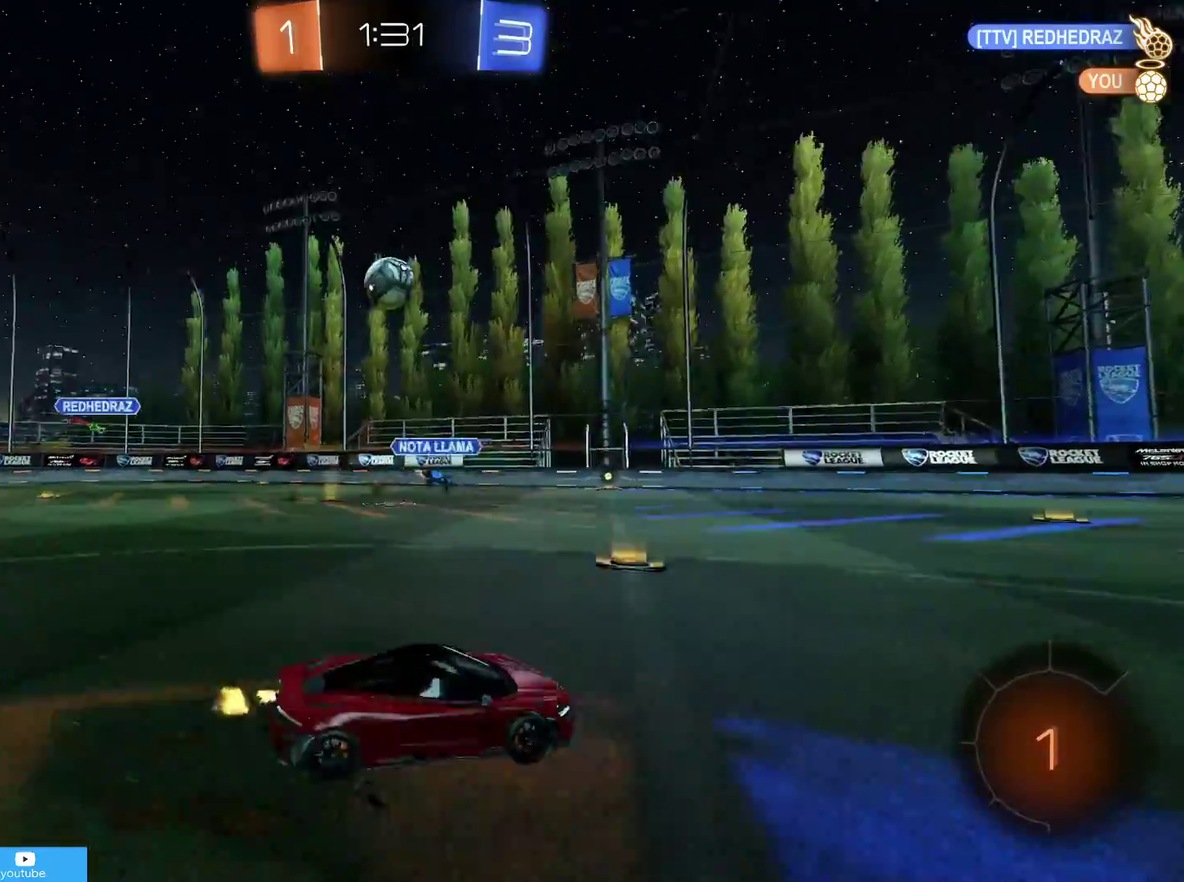
{"dt_ms": 600, "buttons": ["R2"], "left_stick": "center", "right_stick": "center", "events": [[583, "left_stick", "center"]]}
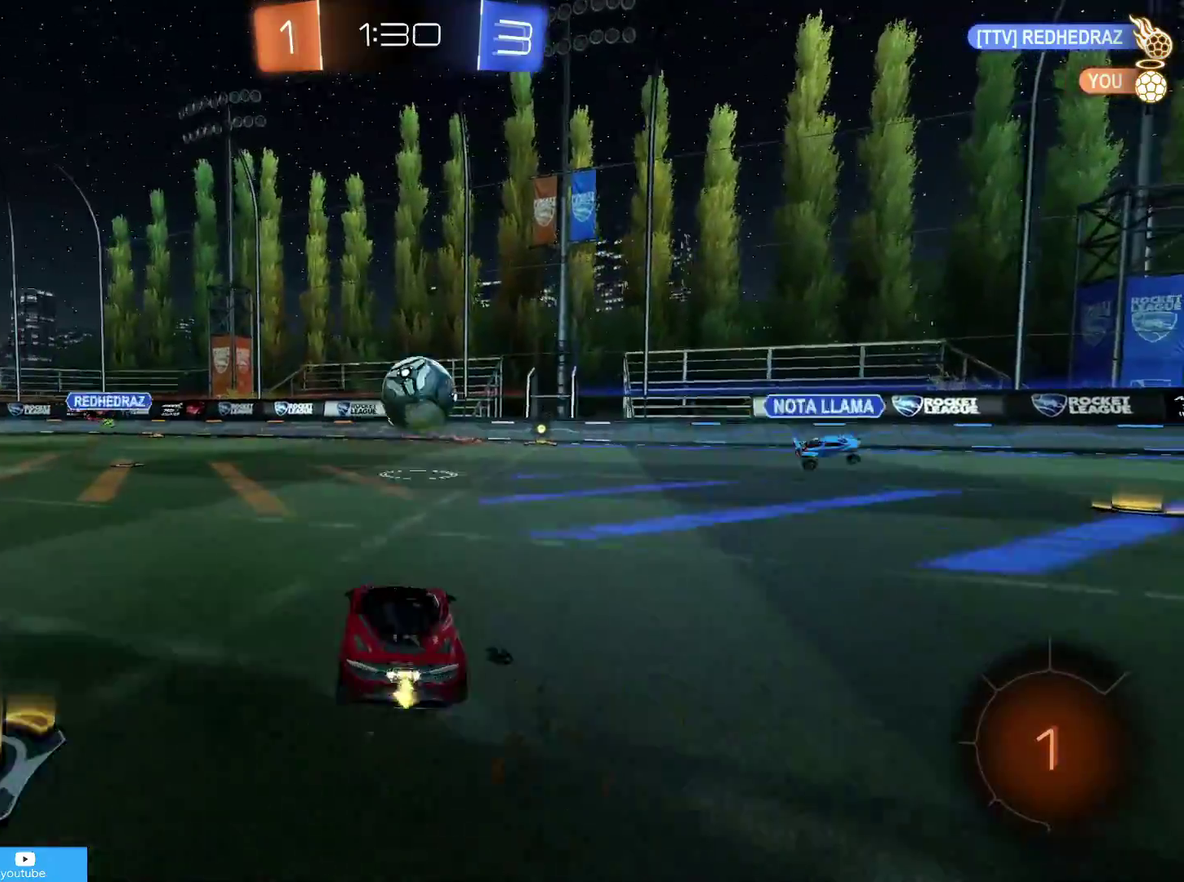
{"dt_ms": 400, "buttons": ["R2"], "left_stick": "up", "right_stick": "center", "events": [[133, "left_stick", "right"], [217, "left_stick", "up-right"], [267, "CROSS", "down"], [283, "left_stick", "up"], [317, "CROSS", "up"]]}
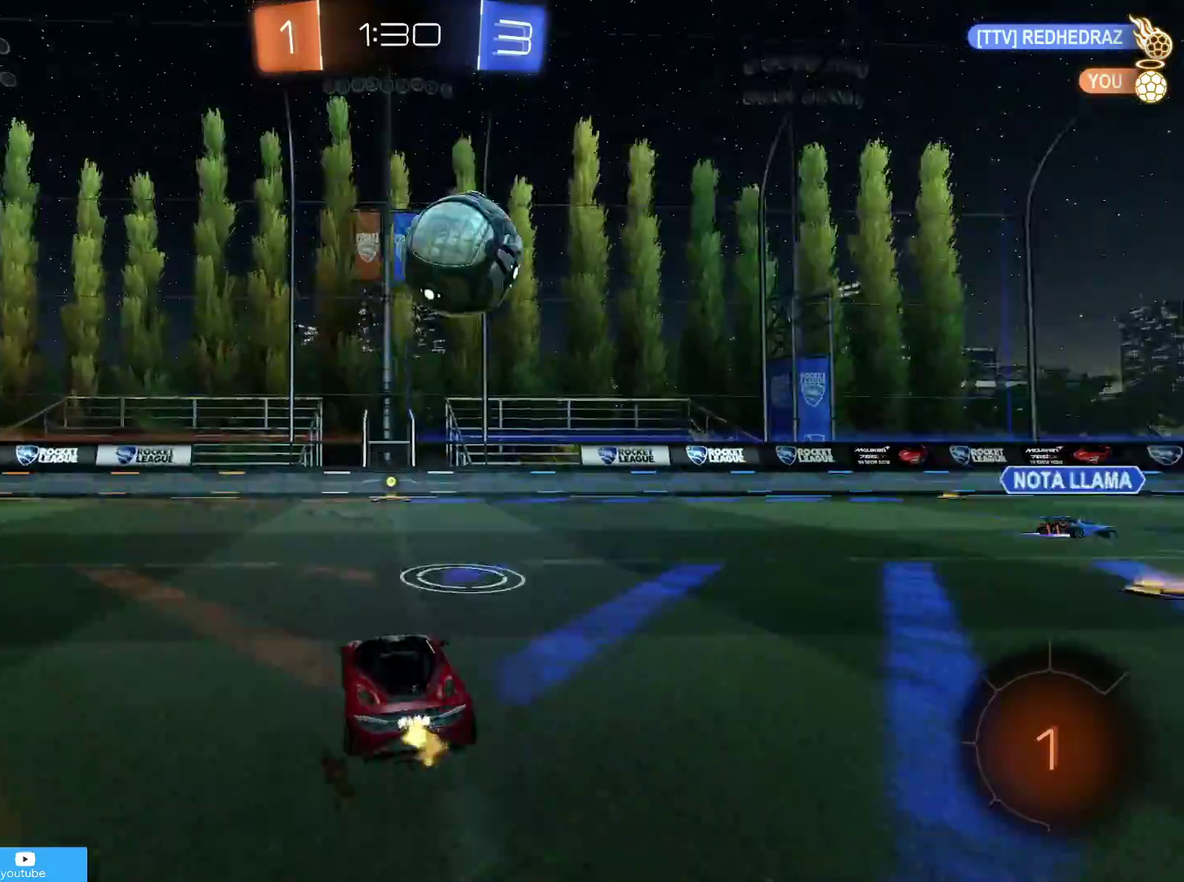
{"dt_ms": 400, "buttons": ["R2"], "left_stick": "up-right", "right_stick": "center", "events": [[17, "CROSS", "down"], [150, "left_stick", "up-right"], [167, "CROSS", "up"], [217, "TRIANGLE", "down"], [317, "TRIANGLE", "up"]]}
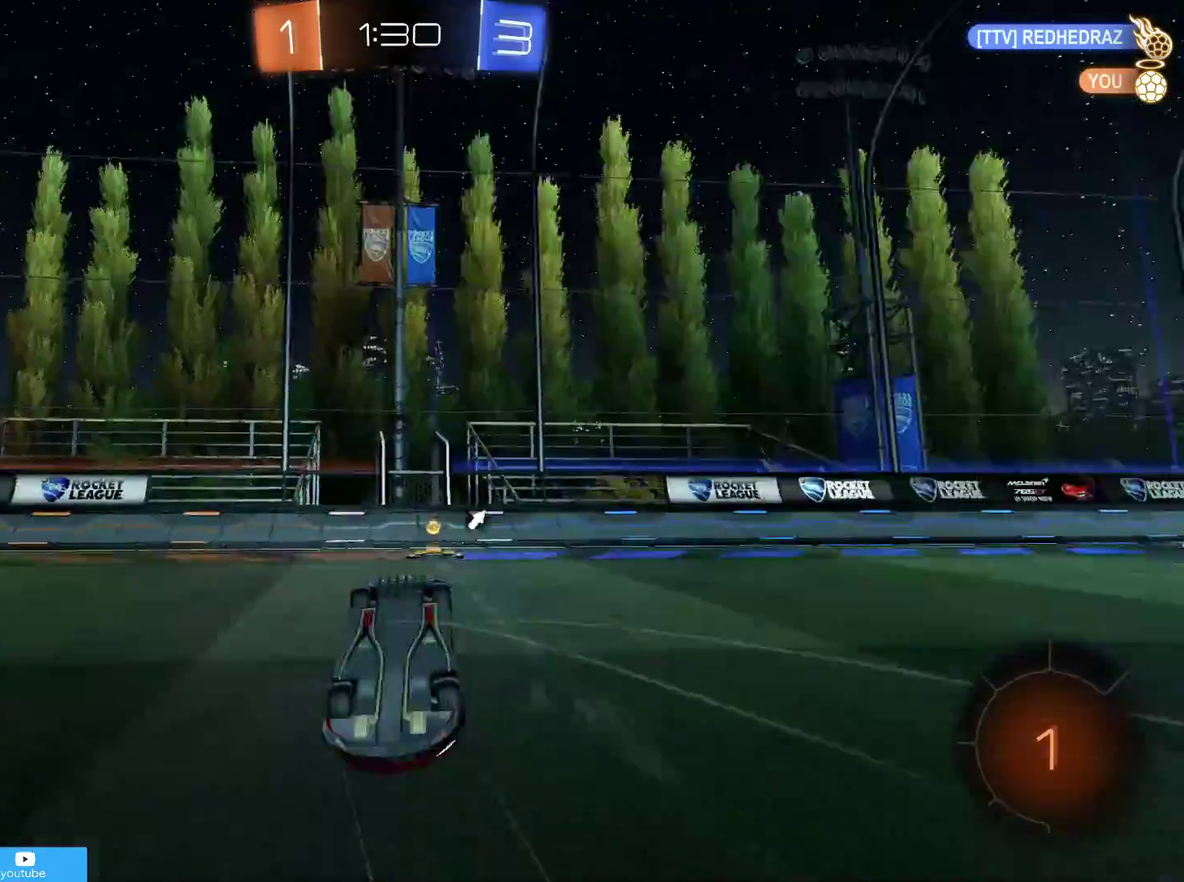
{"dt_ms": 600, "buttons": ["R2"], "left_stick": "right", "right_stick": "center", "events": [[83, "left_stick", "right"], [267, "R2", "up"], [467, "R1", "down"], [483, "TRIANGLE", "down"], [567, "TRIANGLE", "up"], [583, "R1", "up"], [583, "R2", "down"]]}
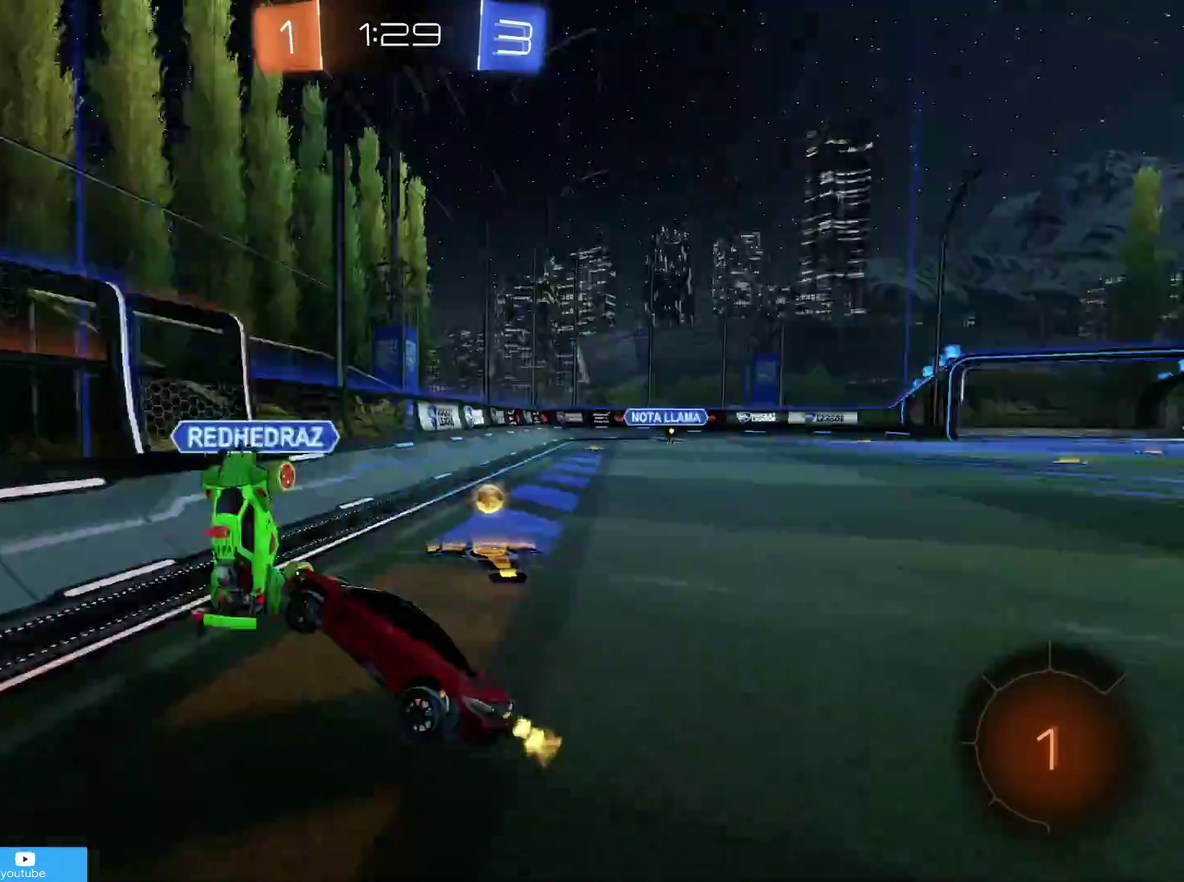
{"dt_ms": 500, "buttons": ["R1", "R2"], "left_stick": "right", "right_stick": "center", "events": [[433, "R1", "down"]]}
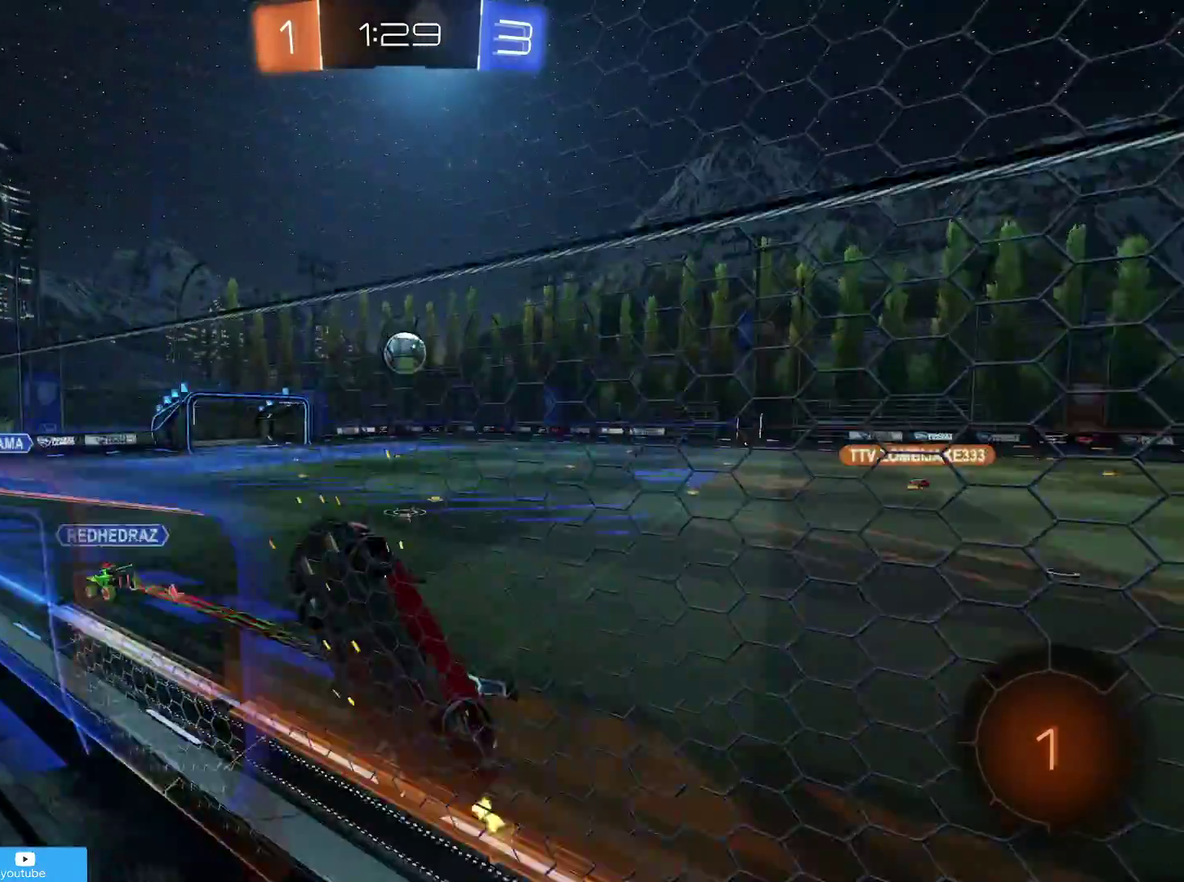
{"dt_ms": 500, "buttons": ["R2"], "left_stick": "right", "right_stick": "center", "events": [[167, "R1", "up"]]}
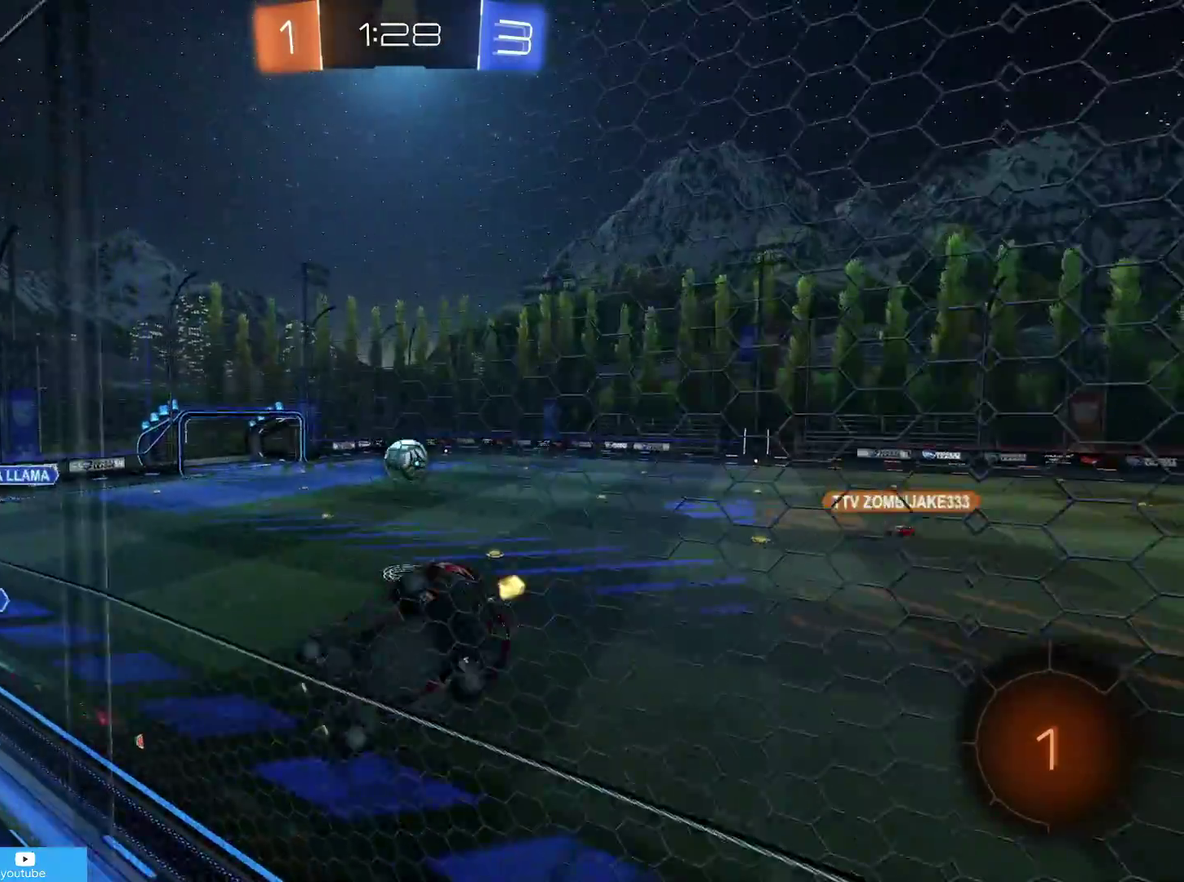
{"dt_ms": 300, "buttons": ["R2"], "left_stick": "left", "right_stick": "center", "events": [[183, "left_stick", "down-left"], [233, "left_stick", "left"]]}
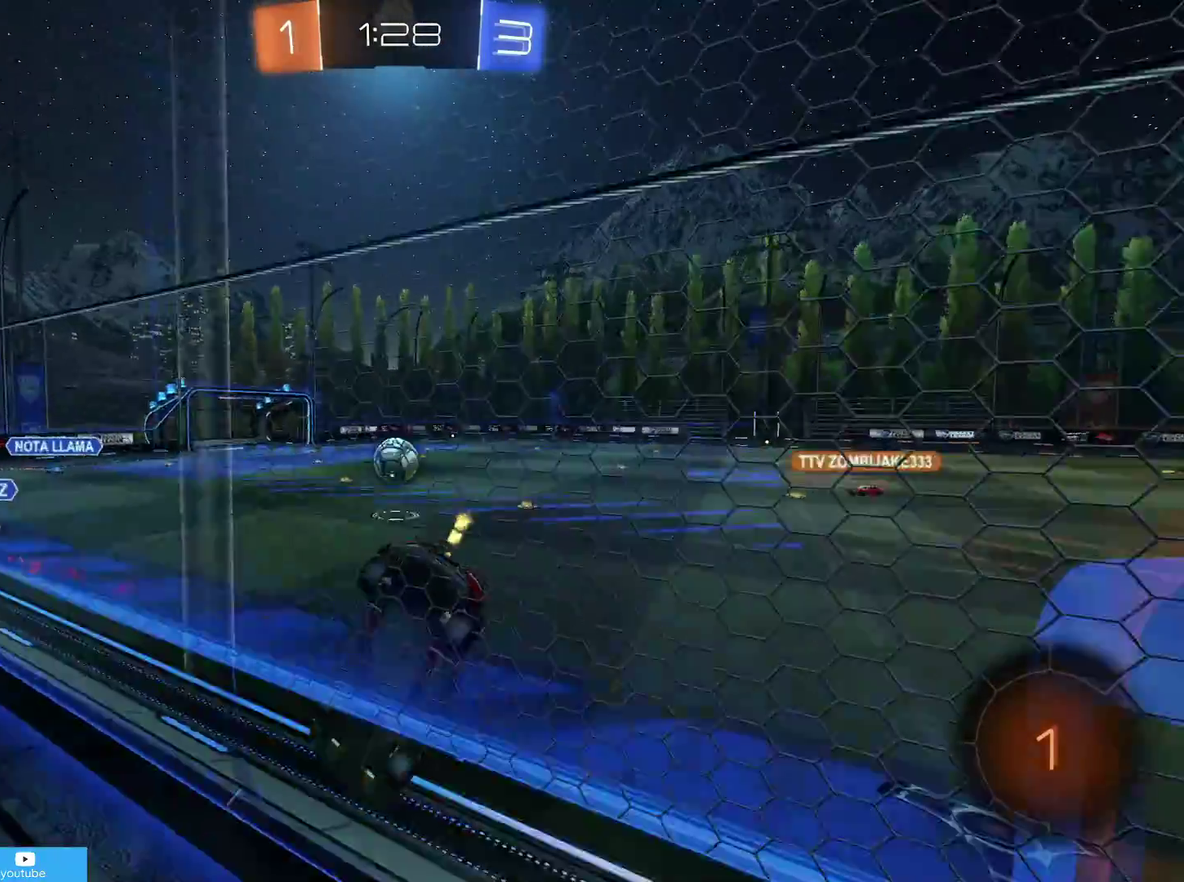
{"dt_ms": 700, "buttons": ["R2"], "left_stick": "center", "right_stick": "center", "events": [[117, "left_stick", "center"], [183, "left_stick", "down-left"], [317, "left_stick", "center"], [467, "left_stick", "down-left"], [517, "left_stick", "left"], [617, "left_stick", "center"]]}
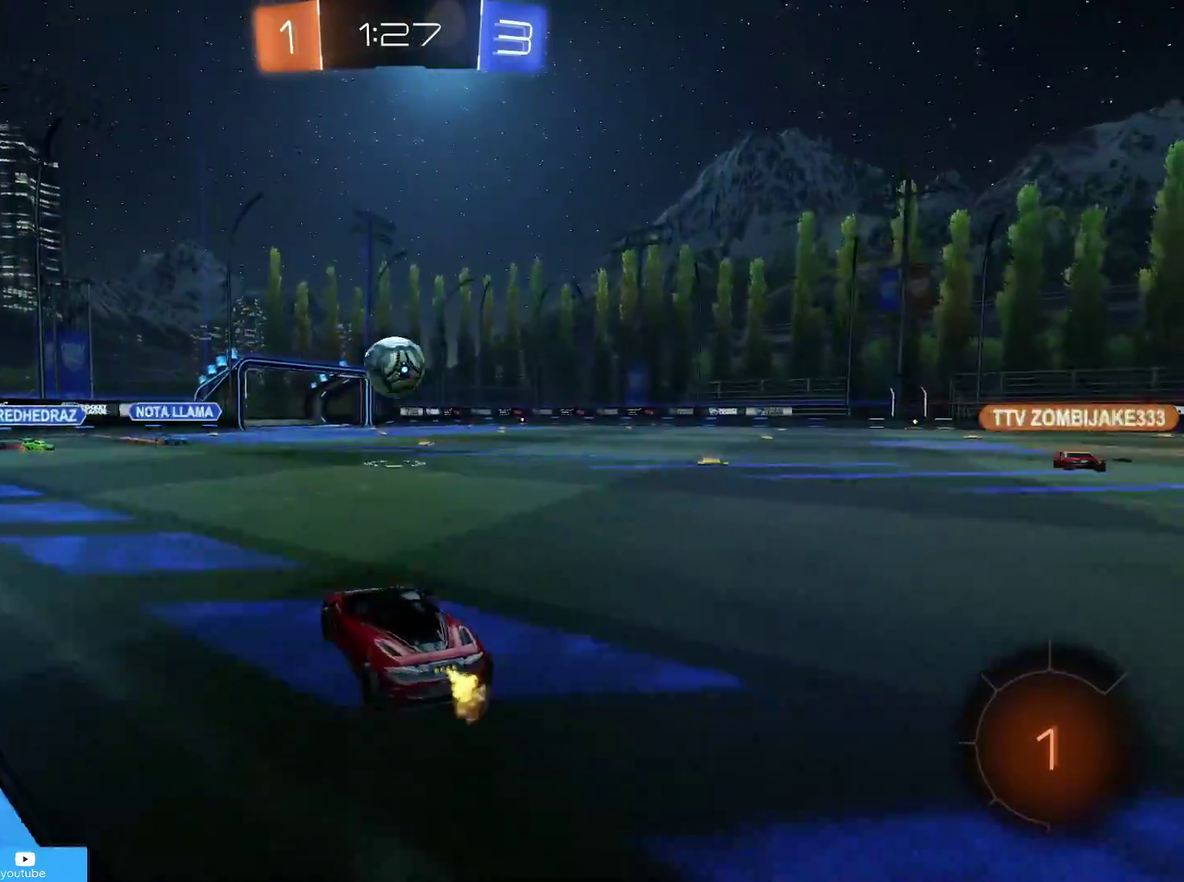
{"dt_ms": 500, "buttons": ["R1", "R2"], "left_stick": "right", "right_stick": "center", "events": [[417, "left_stick", "right"], [467, "R1", "down"]]}
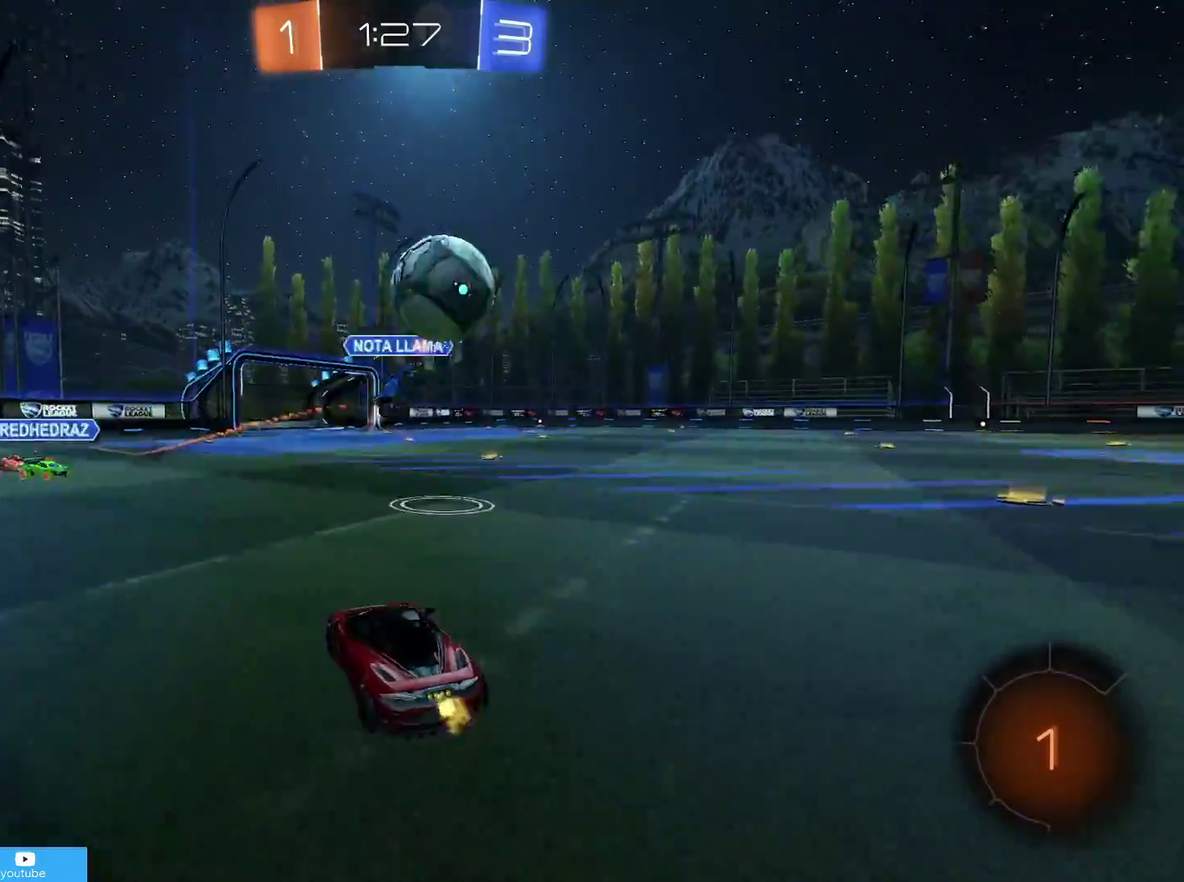
{"dt_ms": 300, "buttons": ["R2"], "left_stick": "right", "right_stick": "center", "events": [[67, "R1", "up"]]}
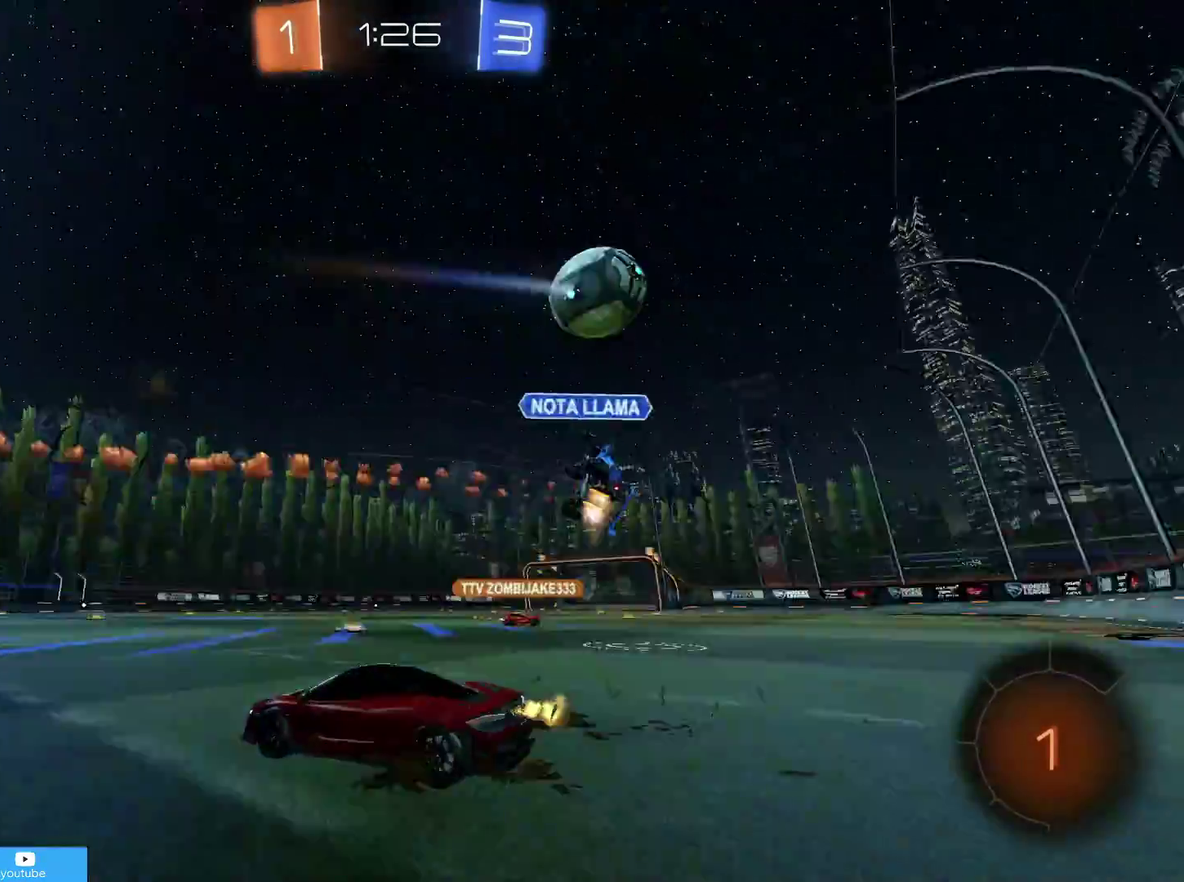
{"dt_ms": 700, "buttons": ["R2"], "left_stick": "down-left", "right_stick": "center", "events": [[217, "TRIANGLE", "down"], [267, "TRIANGLE", "up"], [467, "TRIANGLE", "down"], [517, "TRIANGLE", "up"], [617, "left_stick", "down-left"]]}
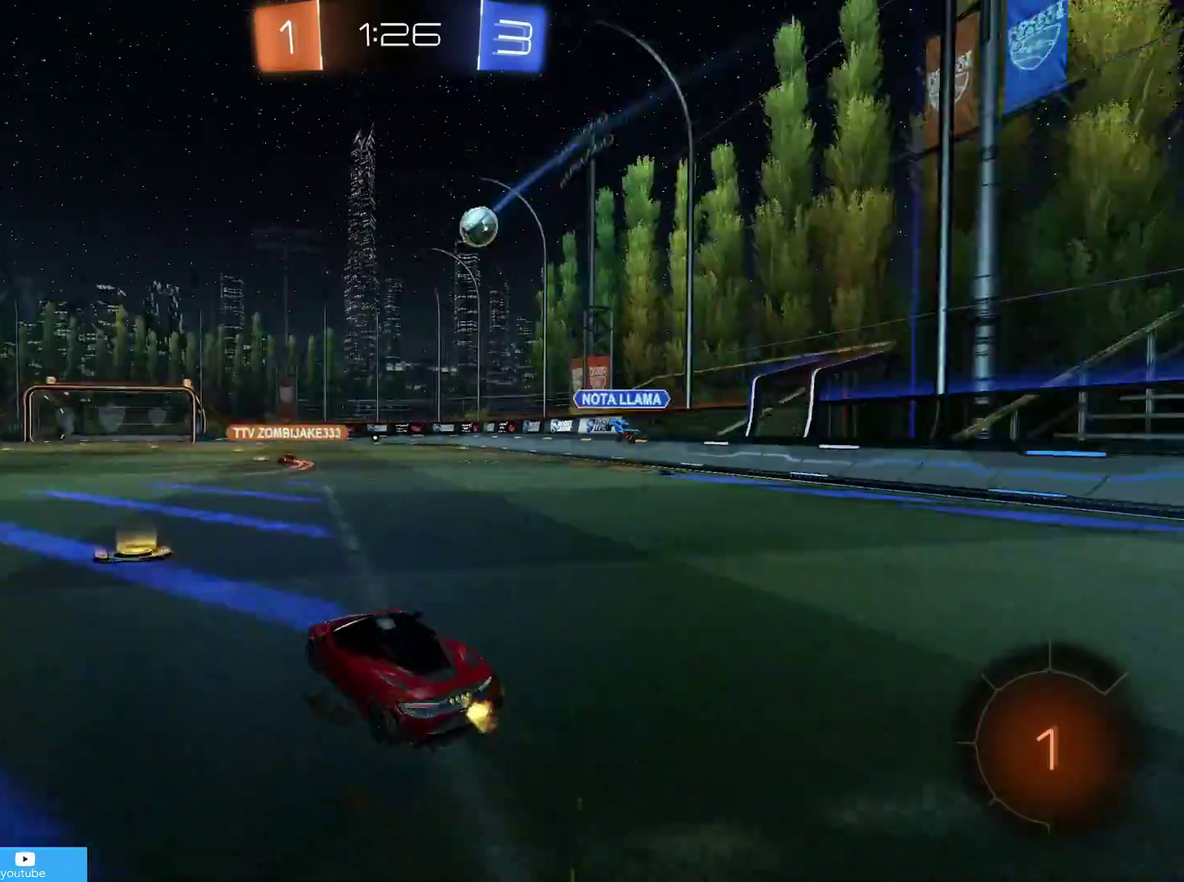
{"dt_ms": 300, "buttons": ["CIRCLE", "R2"], "left_stick": "center", "right_stick": "center", "events": [[50, "left_stick", "left"], [167, "left_stick", "center"], [217, "CIRCLE", "down"]]}
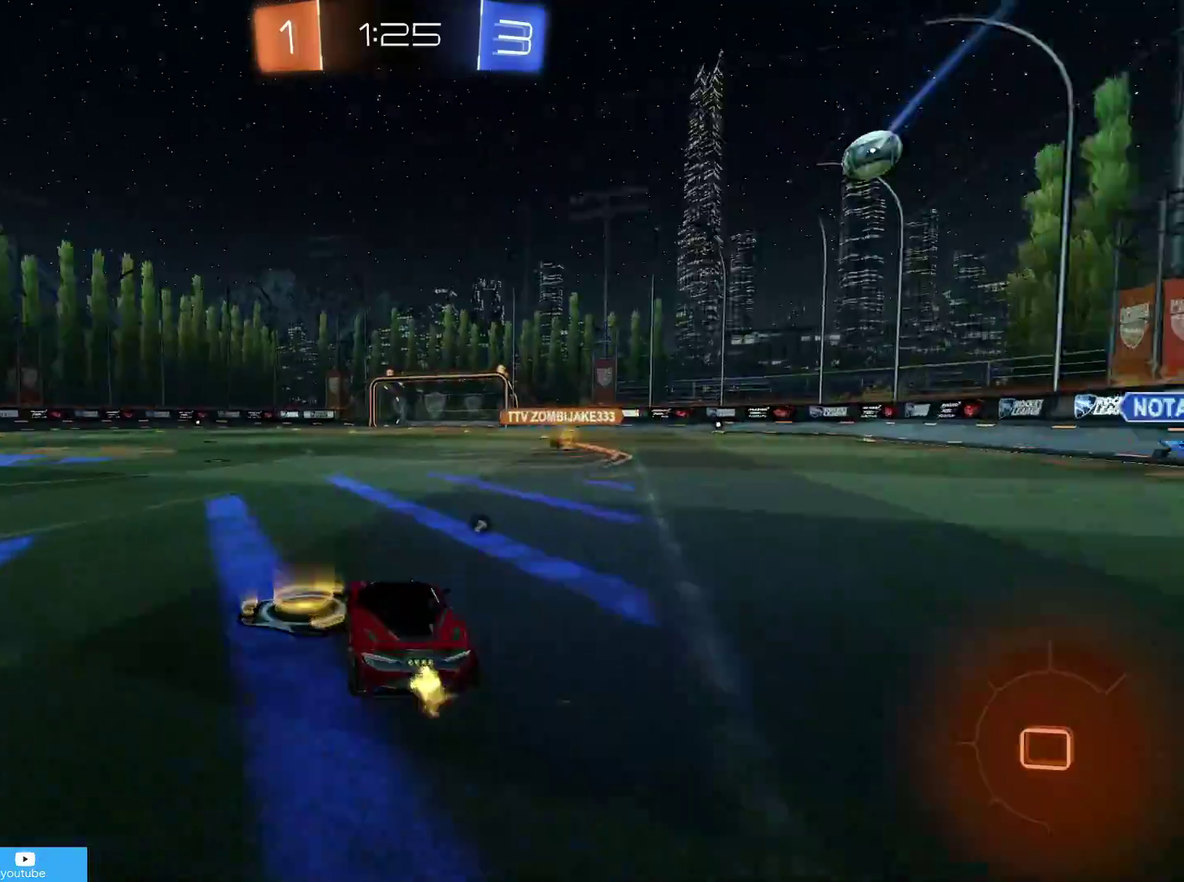
{"dt_ms": 800, "buttons": ["R2"], "left_stick": "center", "right_stick": "center", "events": [[17, "left_stick", "up-left"], [167, "CROSS", "down"], [233, "CROSS", "up"], [233, "left_stick", "up"], [283, "CROSS", "down"], [317, "CIRCLE", "up"], [367, "CROSS", "up"], [417, "left_stick", "center"], [533, "TRIANGLE", "down"], [583, "TRIANGLE", "up"]]}
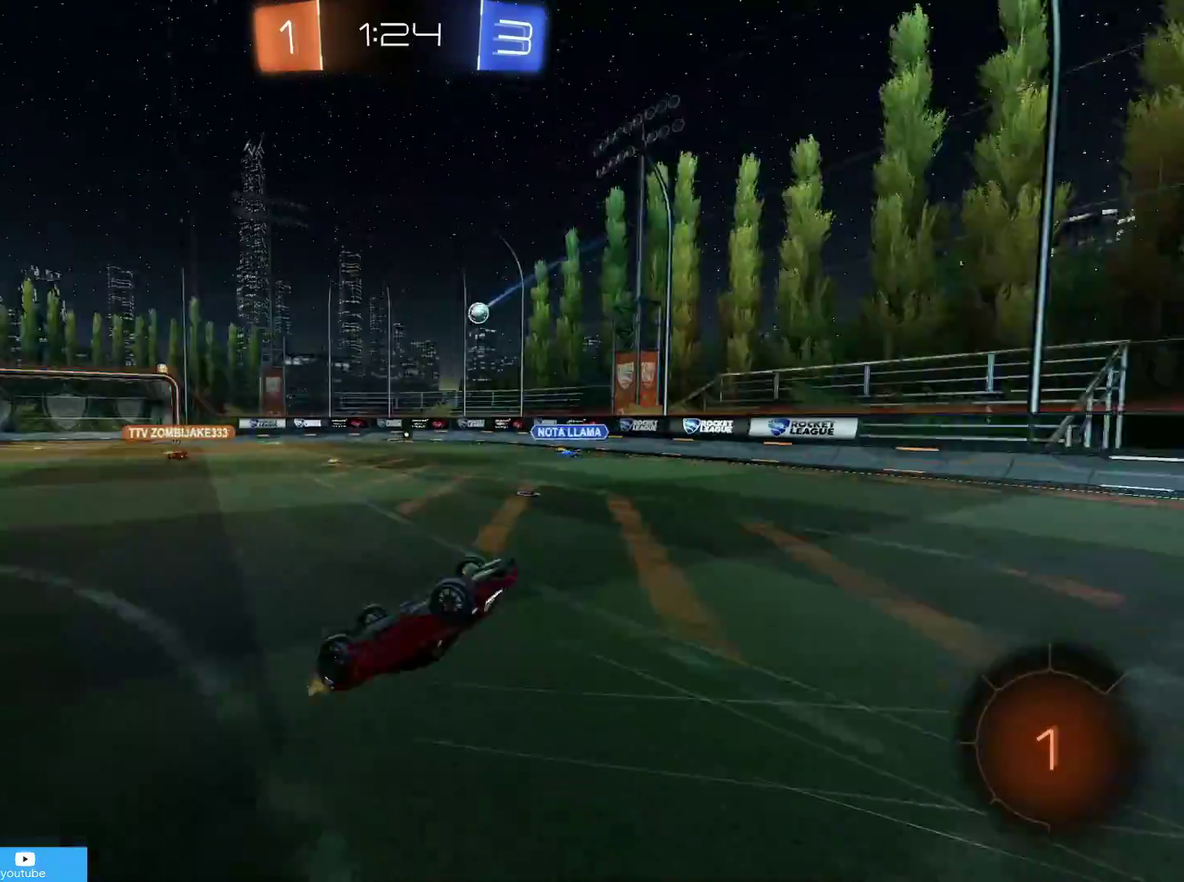
{"dt_ms": 400, "buttons": ["R2"], "left_stick": "center", "right_stick": "center", "events": [[117, "TRIANGLE", "down"], [167, "TRIANGLE", "up"]]}
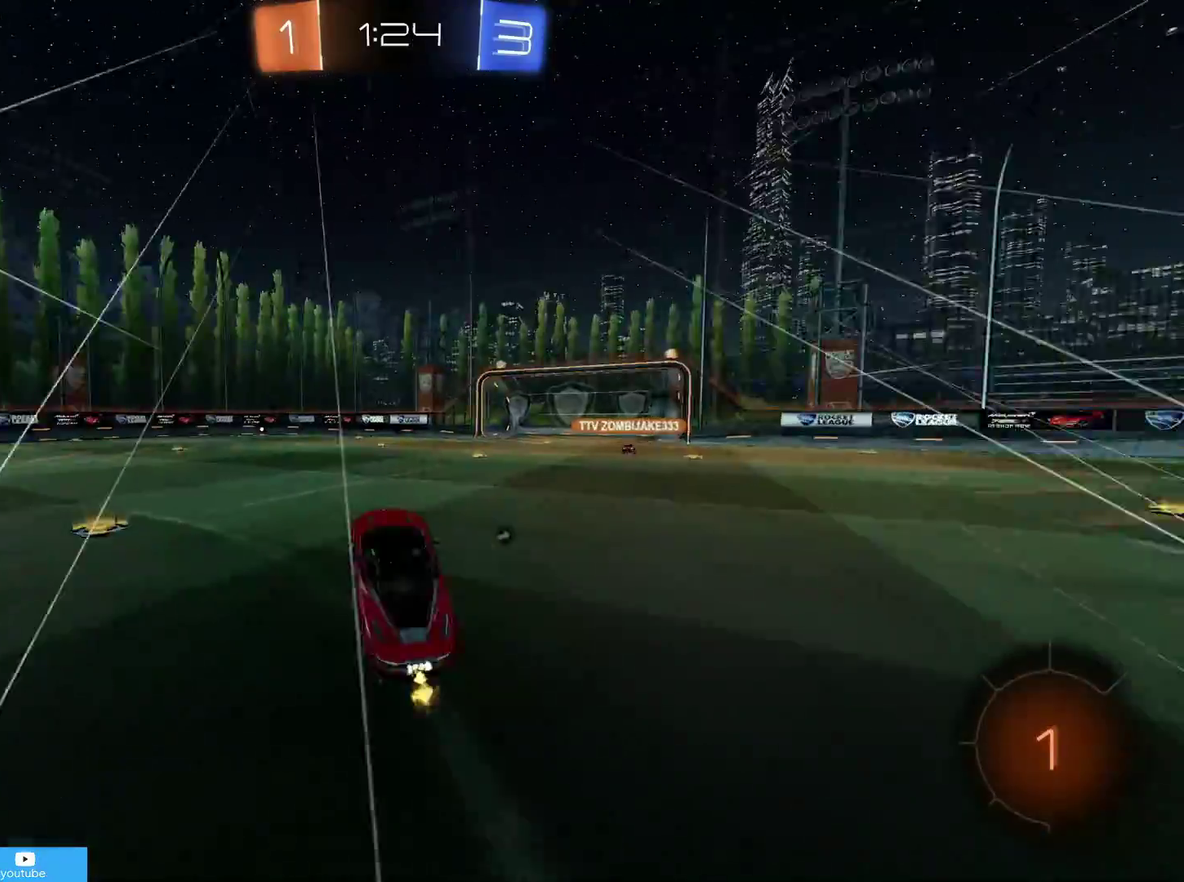
{"dt_ms": 500, "buttons": ["R1", "R2"], "left_stick": "left", "right_stick": "center", "events": [[233, "left_stick", "right"], [317, "CROSS", "down"], [333, "R1", "down"], [367, "CROSS", "up"], [383, "left_stick", "left"], [417, "CROSS", "down"], [467, "CROSS", "up"]]}
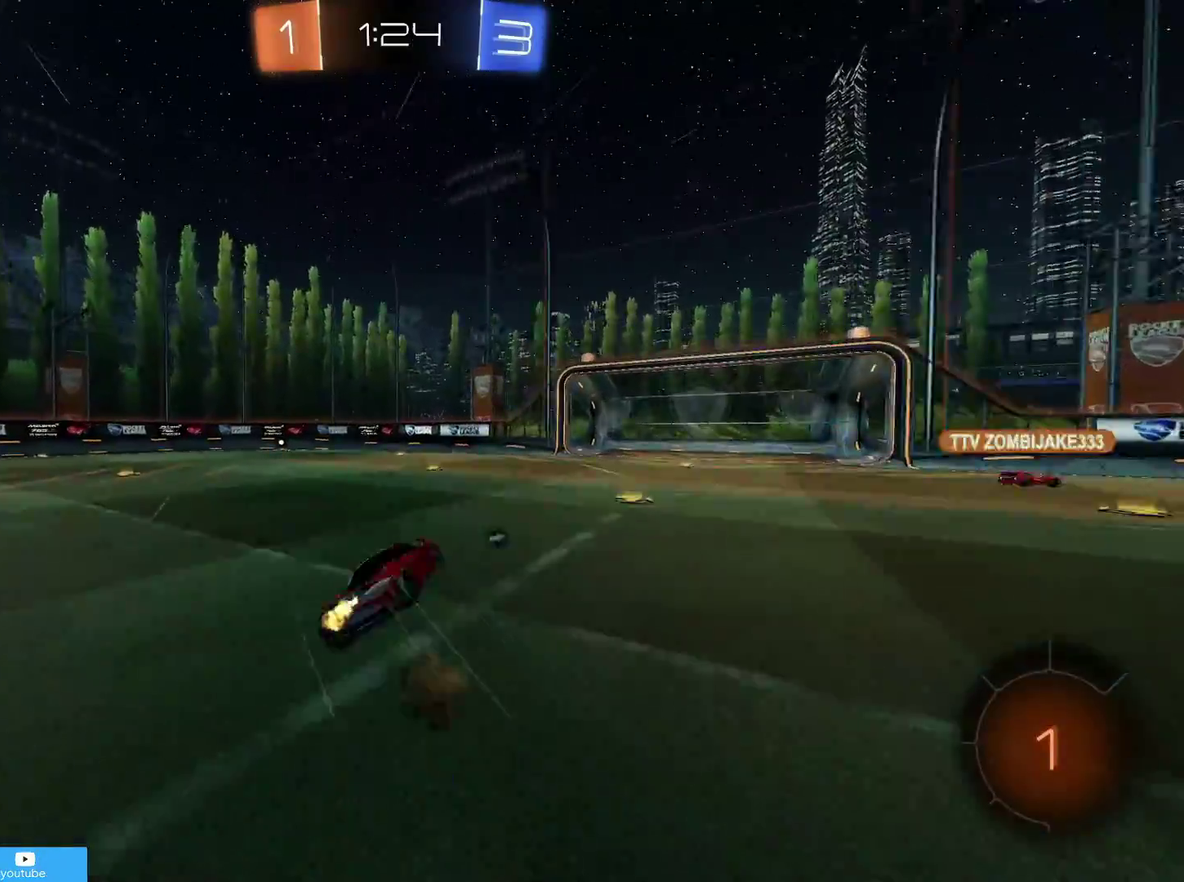
{"dt_ms": 700, "buttons": ["R2"], "left_stick": "left", "right_stick": "center", "events": [[383, "R1", "up"]]}
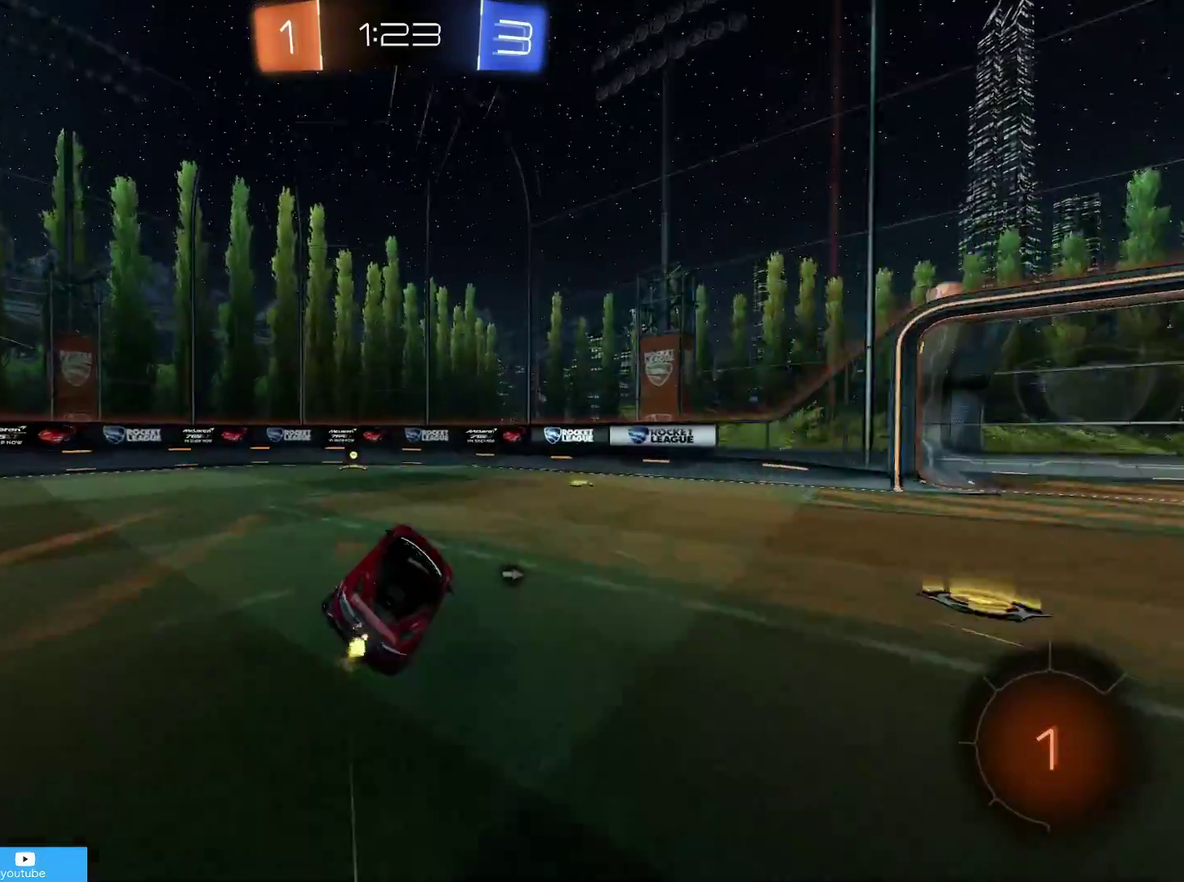
{"dt_ms": 300, "buttons": ["R2"], "left_stick": "center", "right_stick": "center", "events": [[67, "left_stick", "center"]]}